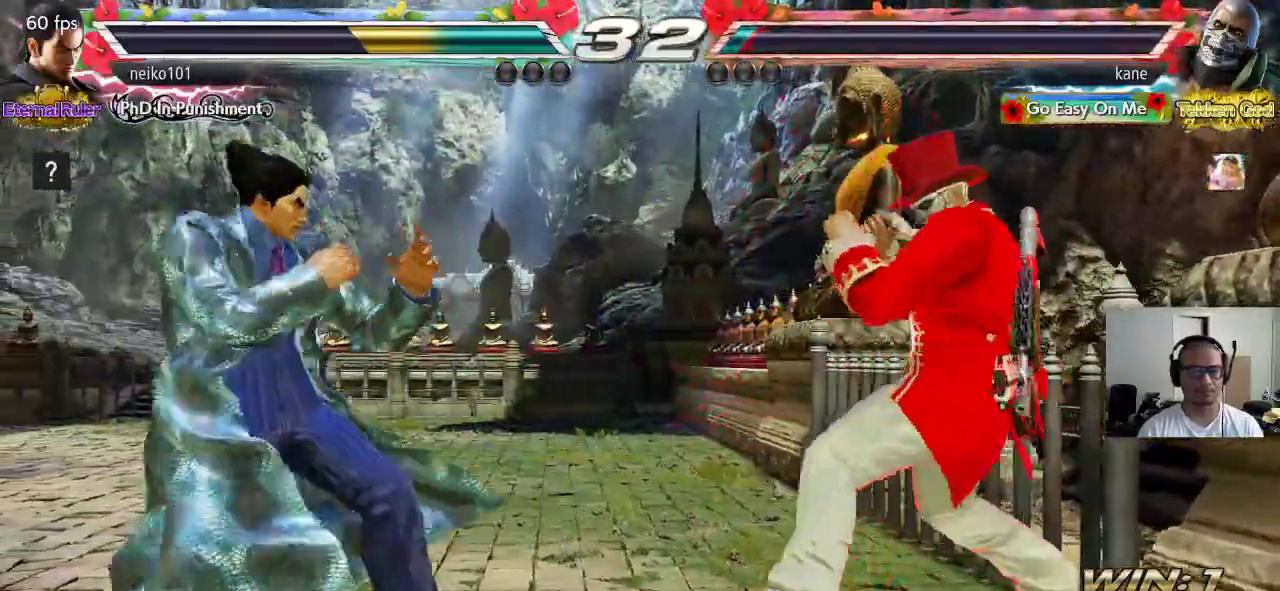
Gameplay with a controller (arcade stick); each line is a JSON object with the inputs held at the frame after it. "events" lists button and stick changes between this image and that frame as [ms after this image, input, new state], when the widget could be followed in between. Not read: L3 R3 keyboard_mouse.
{"buttons": [], "left_stick": "right", "events": [[117, "left_stick", "left"], [167, "left_stick", "center"], [217, "left_stick", "left"], [450, "left_stick", "center"], [500, "left_stick", "right"]]}
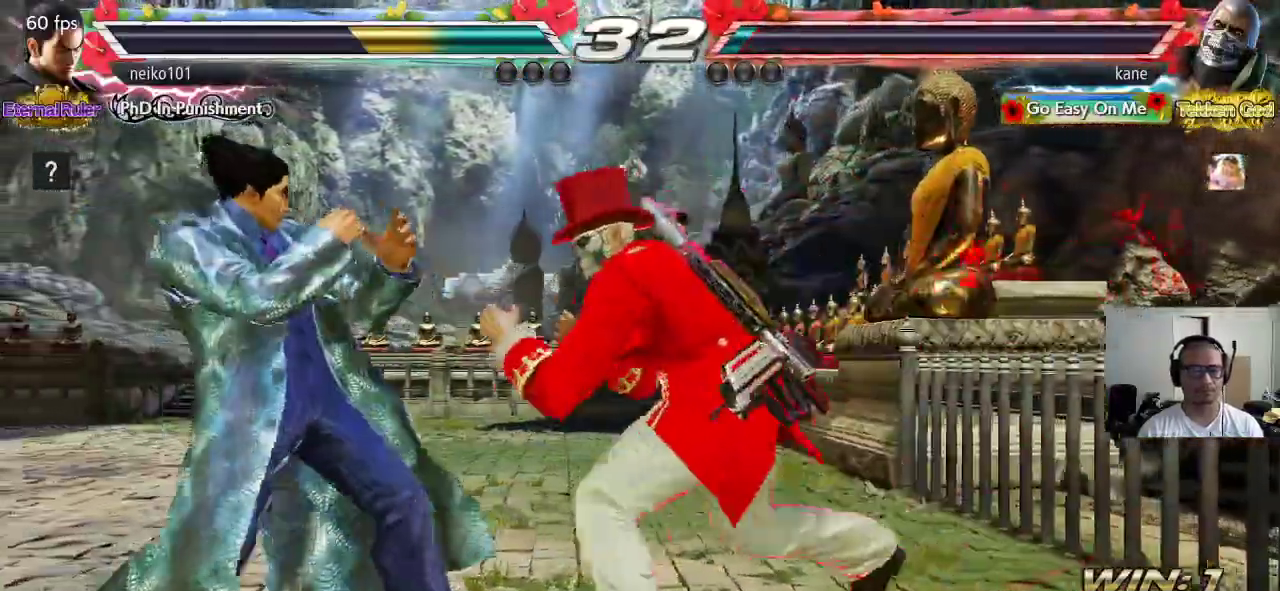
{"buttons": ["SQUARE", "TRIANGLE"], "left_stick": "center", "events": [[217, "SQUARE", "down"], [217, "TRIANGLE", "down"], [500, "left_stick", "center"]]}
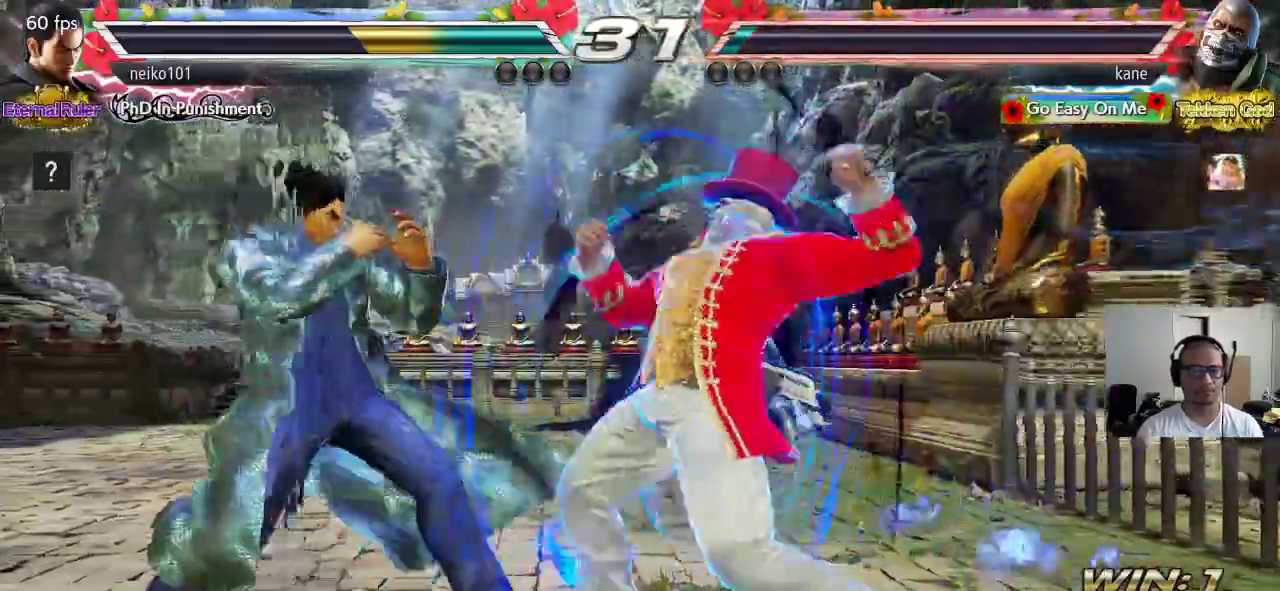
{"buttons": [], "left_stick": "center", "events": [[100, "TRIANGLE", "up"], [117, "SQUARE", "up"]]}
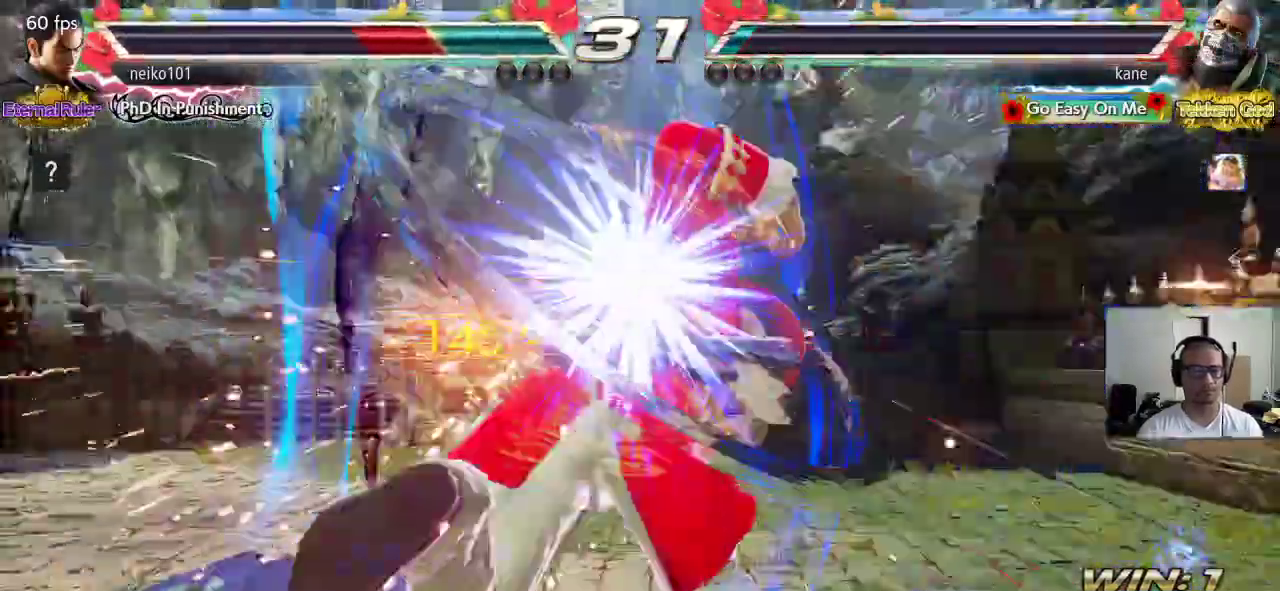
{"buttons": [], "left_stick": "center", "events": []}
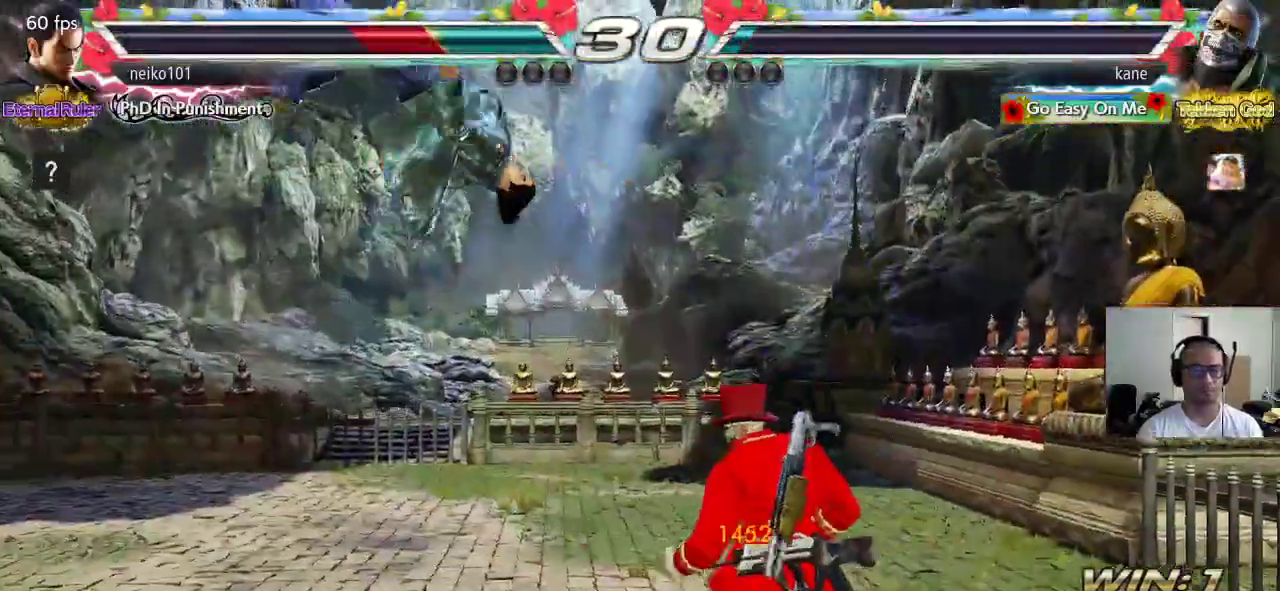
{"buttons": [], "left_stick": "center", "events": [[400, "left_stick", "left"], [467, "left_stick", "center"]]}
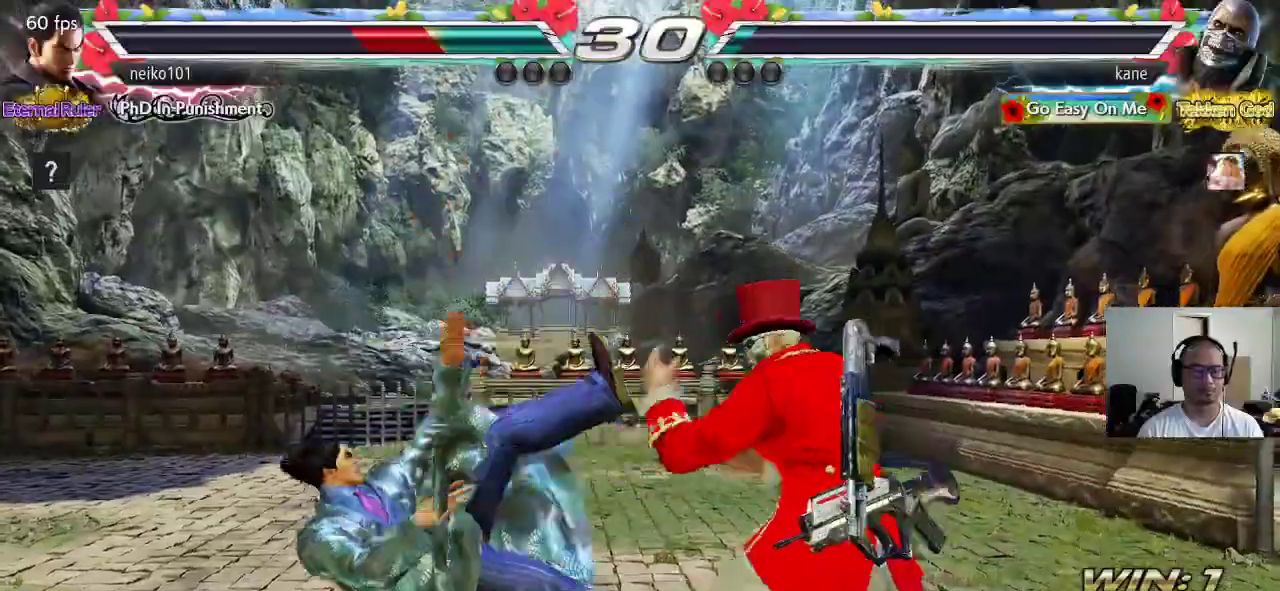
{"buttons": ["CROSS"], "left_stick": "left", "events": [[17, "left_stick", "left"], [67, "CROSS", "down"]]}
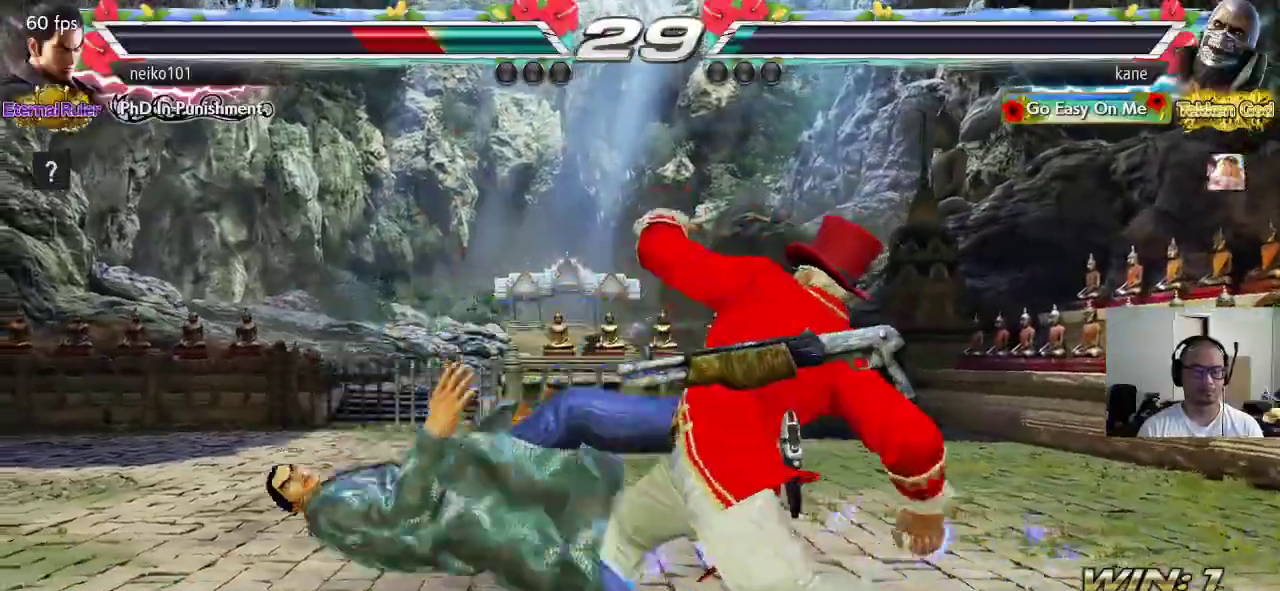
{"buttons": [], "left_stick": "center", "events": [[333, "CROSS", "up"], [333, "left_stick", "center"]]}
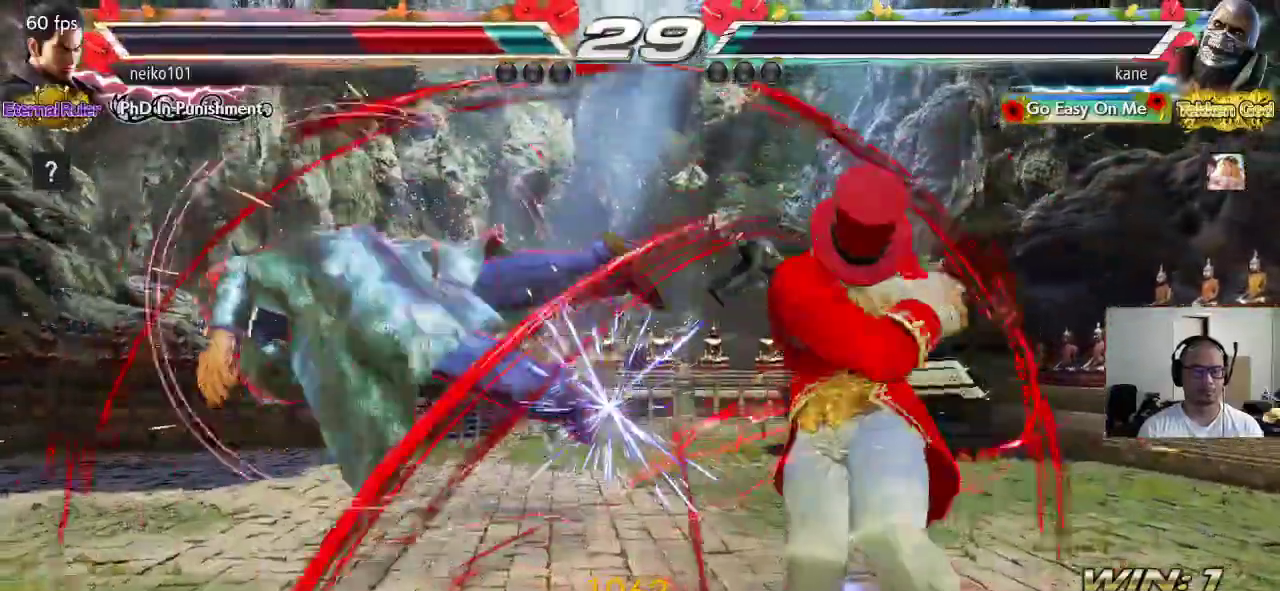
{"buttons": [], "left_stick": "right", "events": [[150, "left_stick", "left"], [217, "left_stick", "center"], [267, "left_stick", "left"], [400, "left_stick", "right"], [450, "CROSS", "down"], [500, "CROSS", "up"]]}
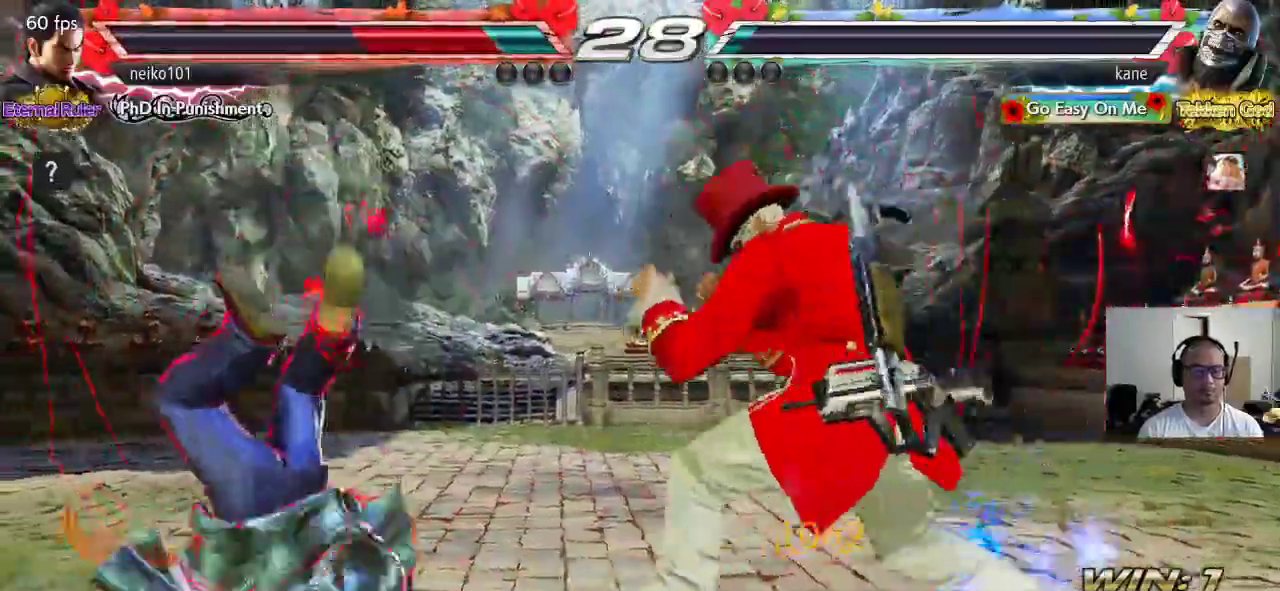
{"buttons": [], "left_stick": "center", "events": [[50, "left_stick", "center"], [100, "left_stick", "left"], [467, "left_stick", "center"]]}
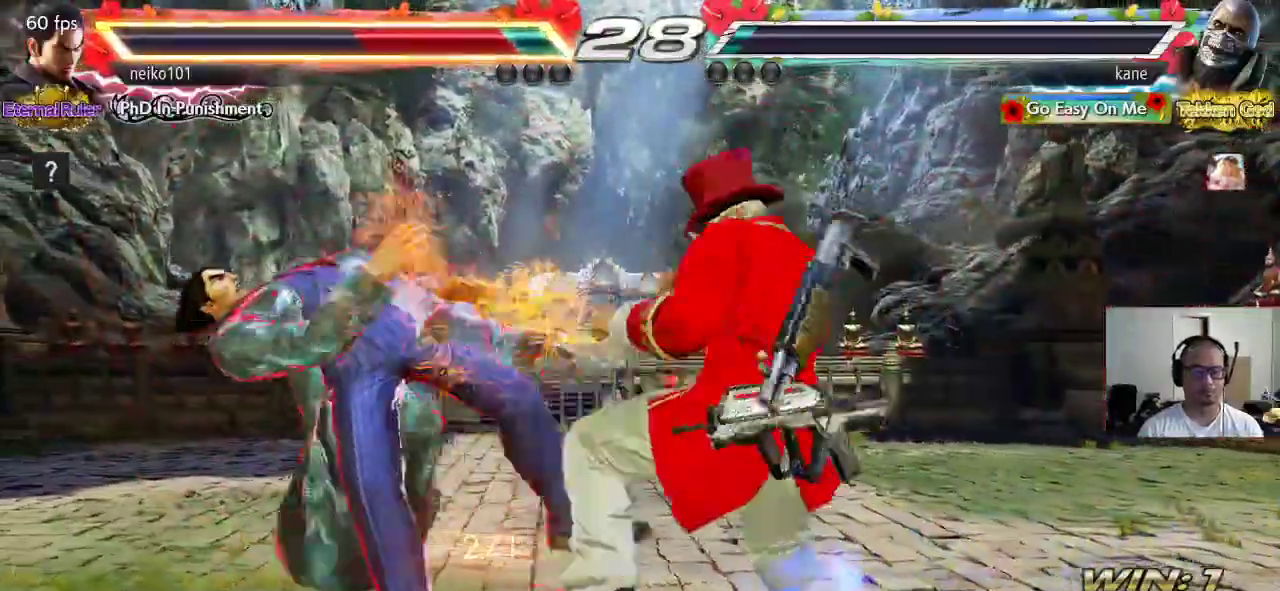
{"buttons": [], "left_stick": "center", "events": [[17, "CROSS", "down"], [83, "CROSS", "up"], [117, "CIRCLE", "down"], [150, "CIRCLE", "up"], [183, "CROSS", "down"], [233, "CROSS", "up"], [250, "CIRCLE", "down"], [300, "CROSS", "down"], [317, "CIRCLE", "up"], [367, "CIRCLE", "down"], [417, "CROSS", "up"], [450, "CIRCLE", "up"]]}
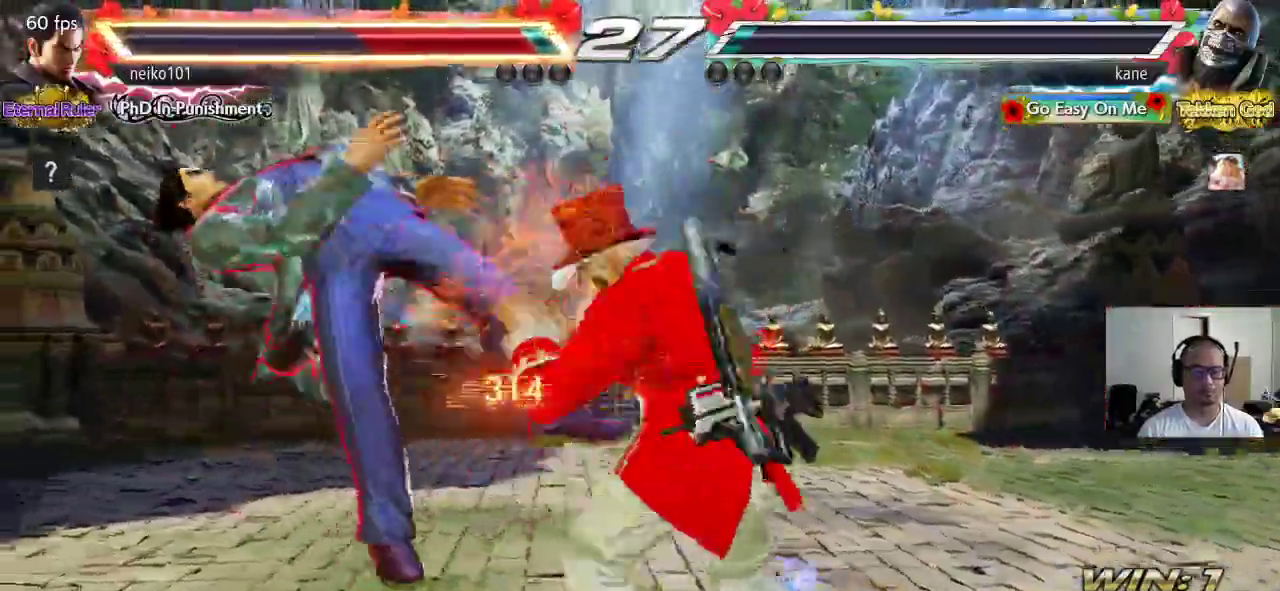
{"buttons": [], "left_stick": "center", "events": []}
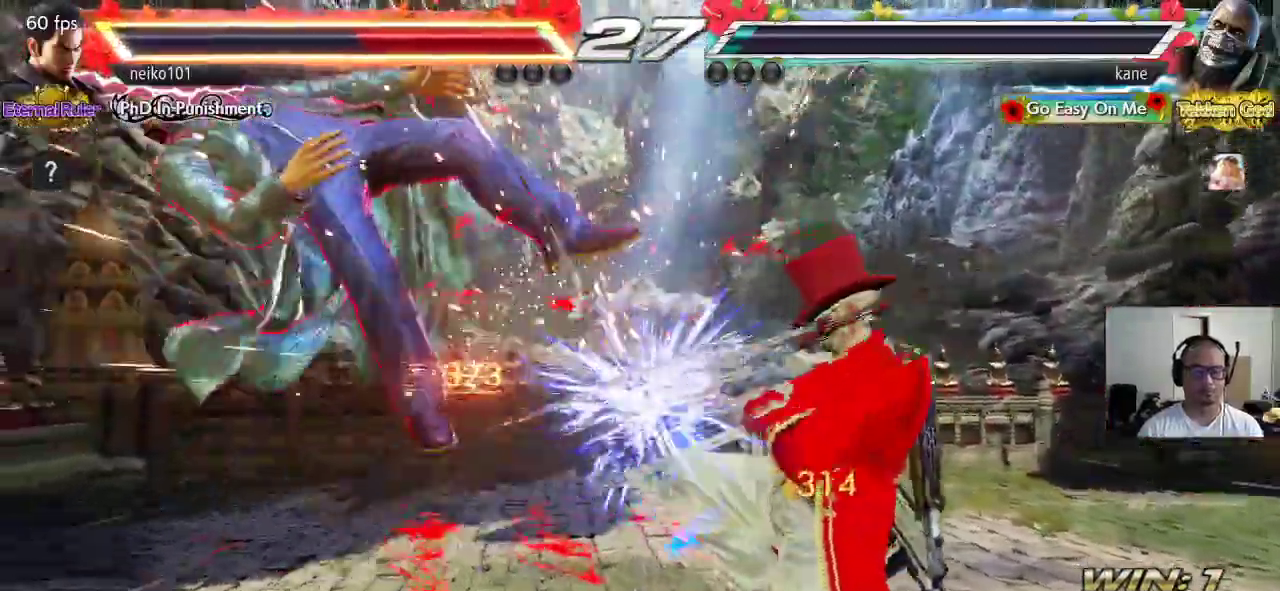
{"buttons": [], "left_stick": "center", "events": [[117, "left_stick", "left"], [233, "TRIANGLE", "down"], [267, "TRIANGLE", "up"], [317, "left_stick", "center"]]}
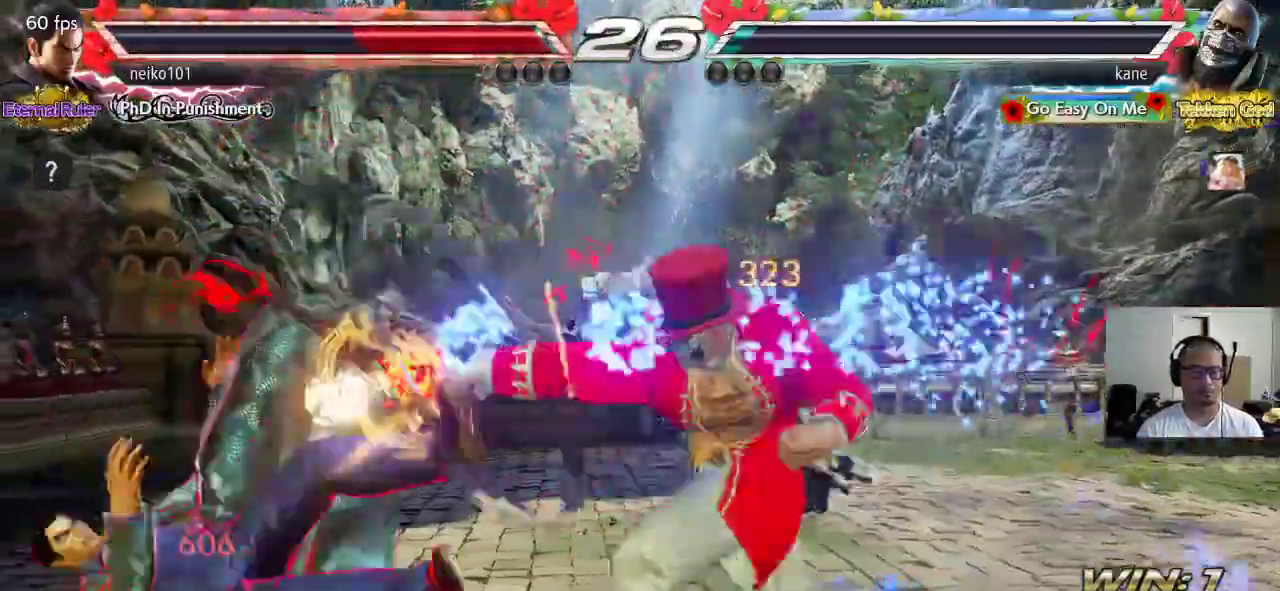
{"buttons": [], "left_stick": "center"}
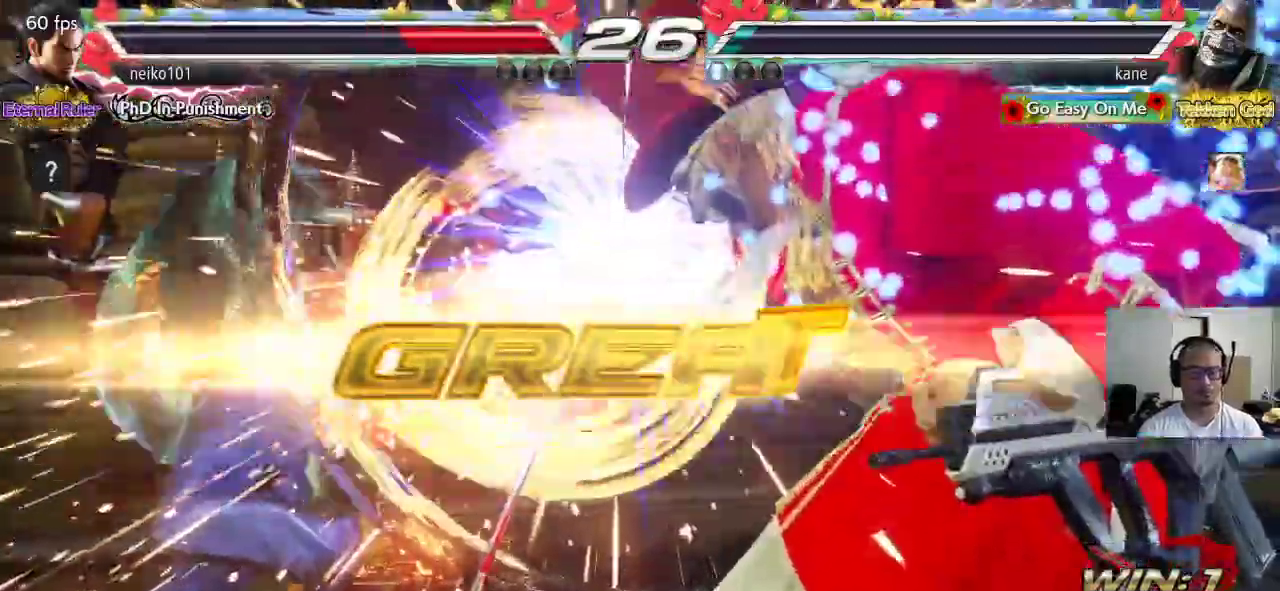
{"buttons": [], "left_stick": "center", "events": []}
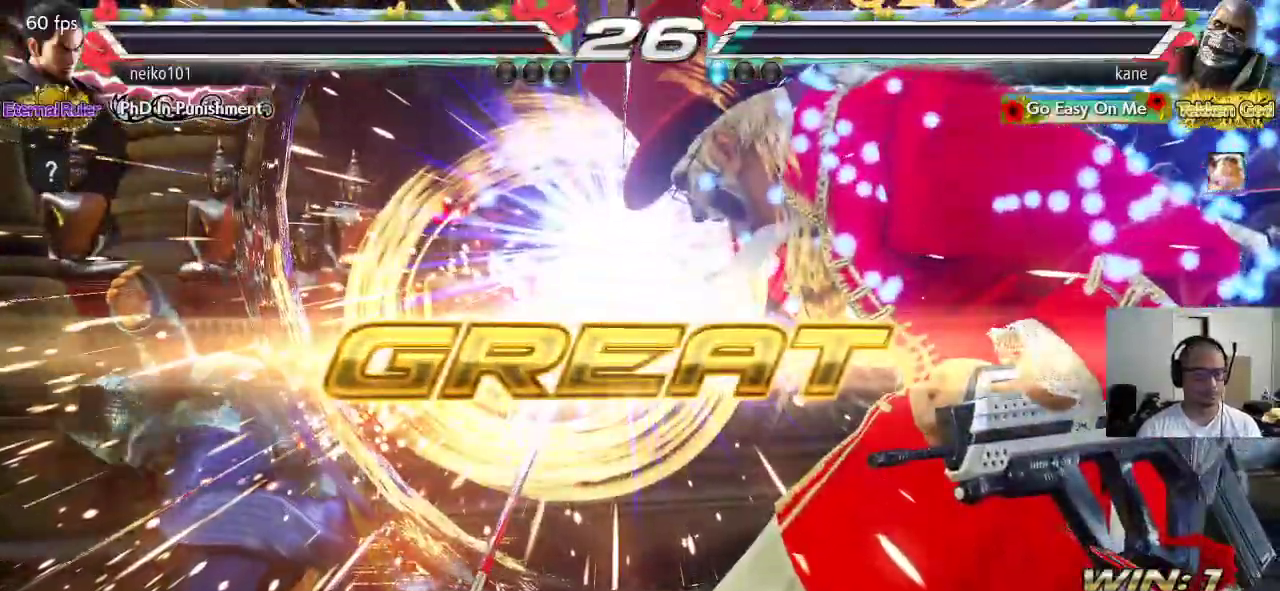
{"buttons": [], "left_stick": "center", "events": []}
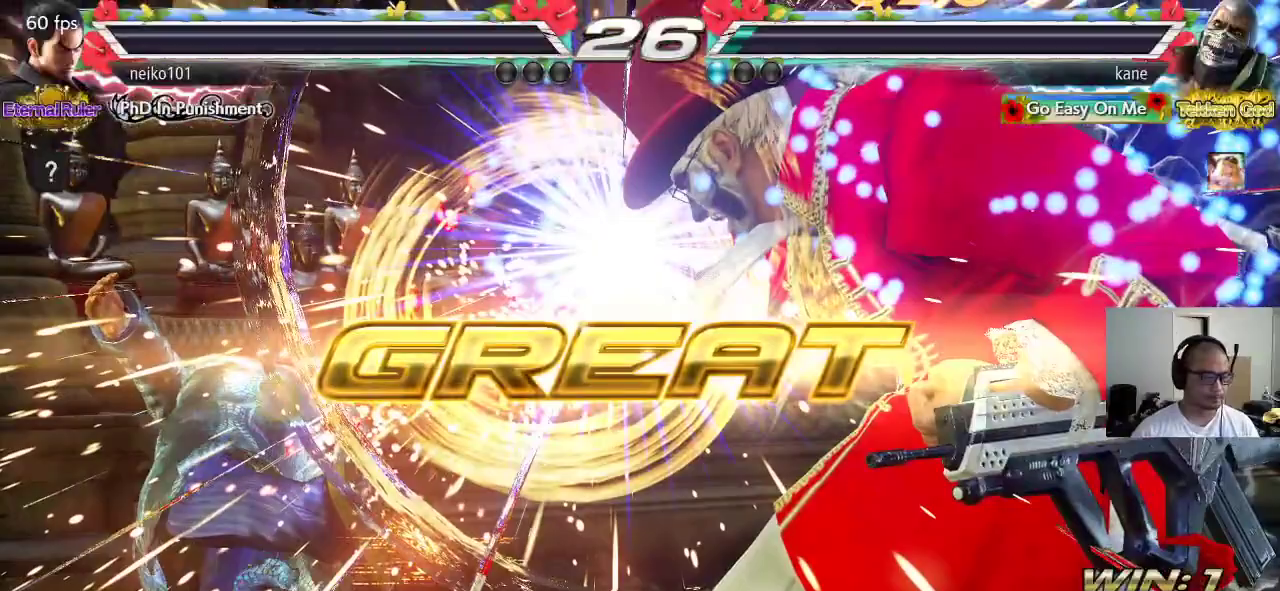
{"buttons": [], "left_stick": "center"}
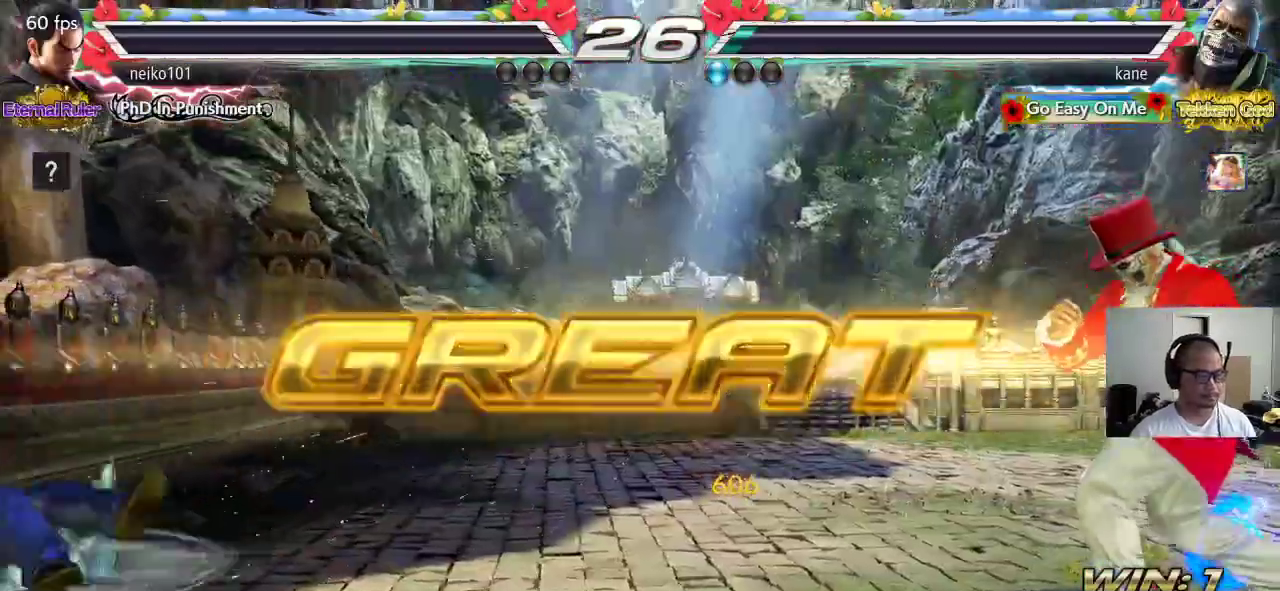
{"buttons": [], "left_stick": "center", "events": []}
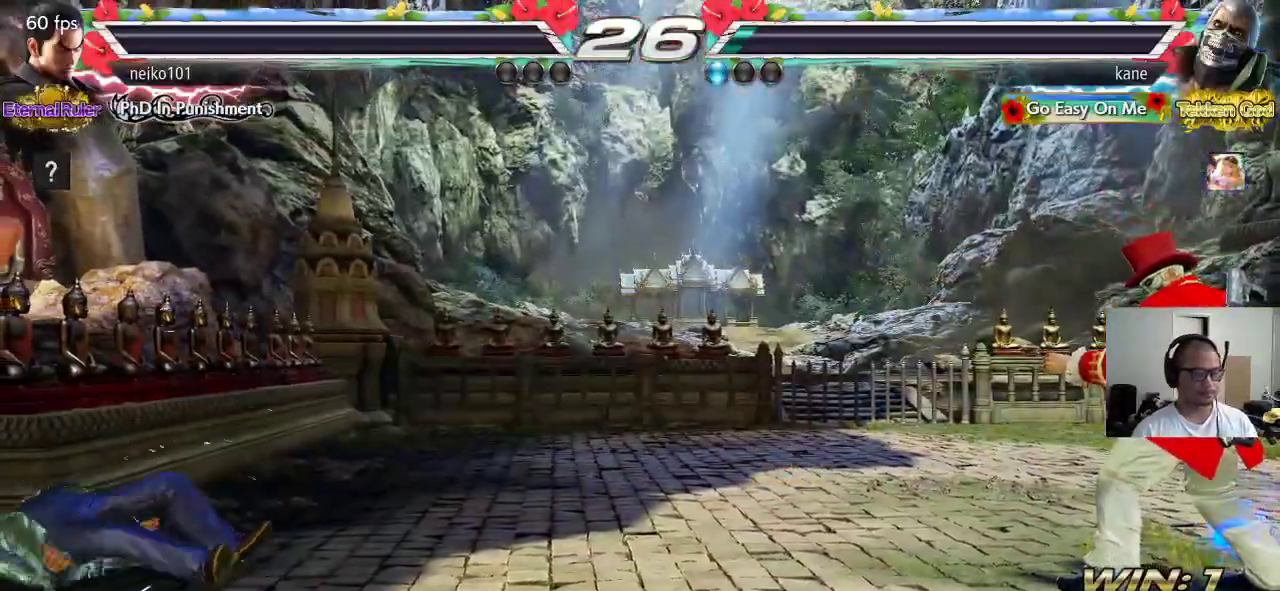
{"buttons": [], "left_stick": "center", "events": []}
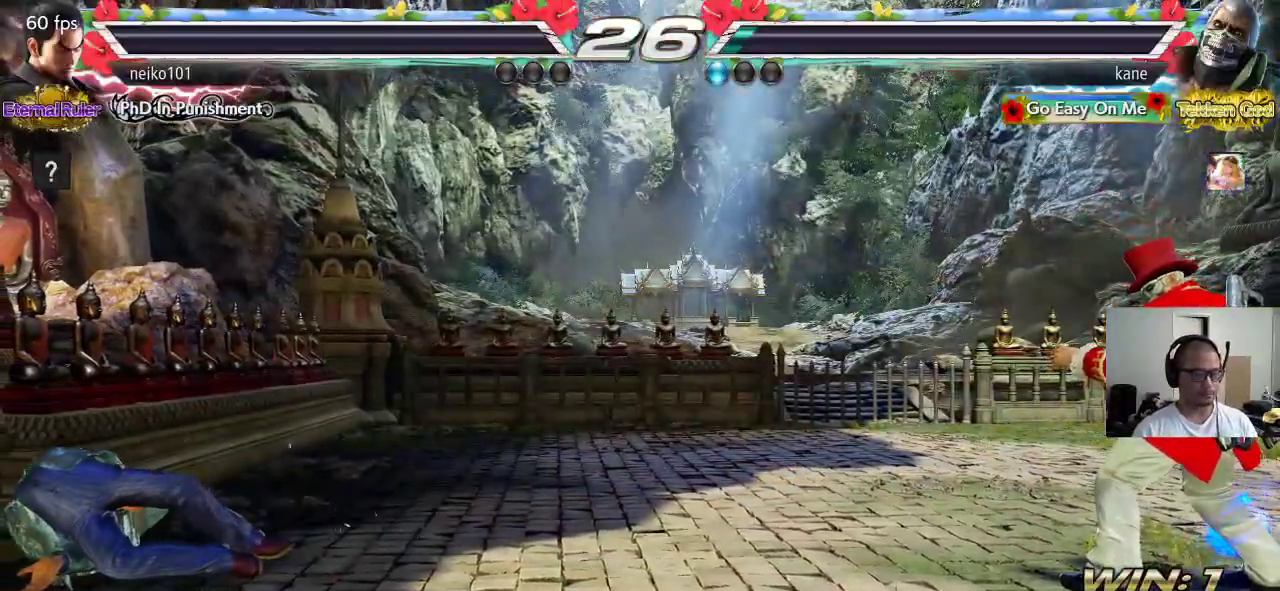
{"buttons": [], "left_stick": "center", "events": []}
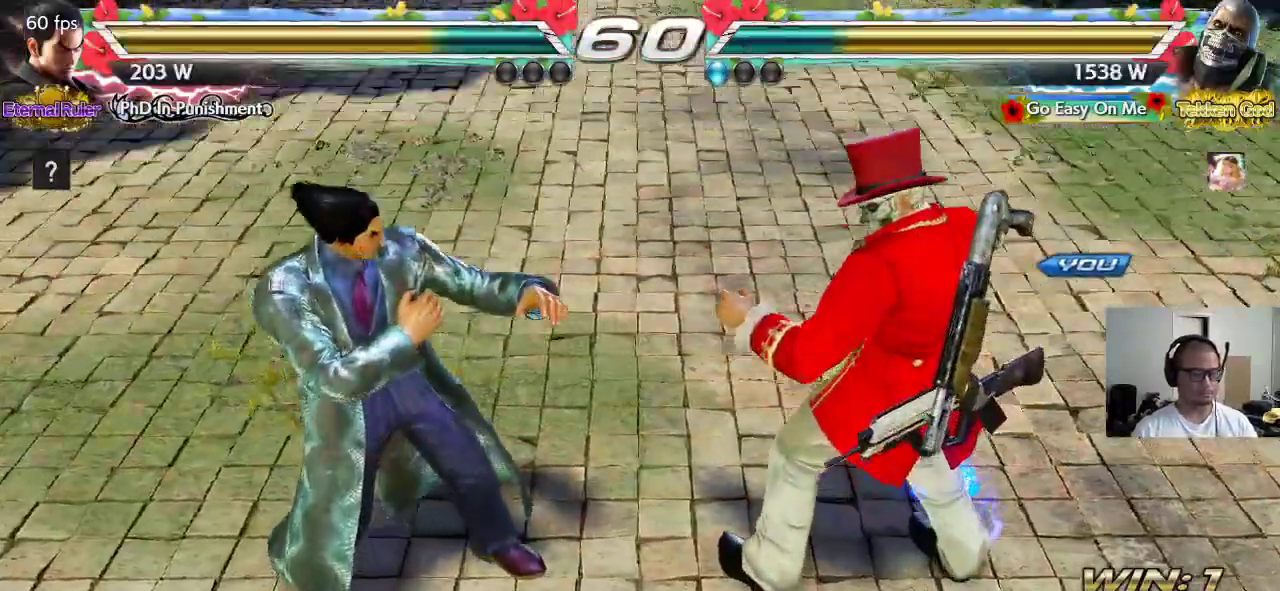
{"buttons": [], "left_stick": "center", "events": []}
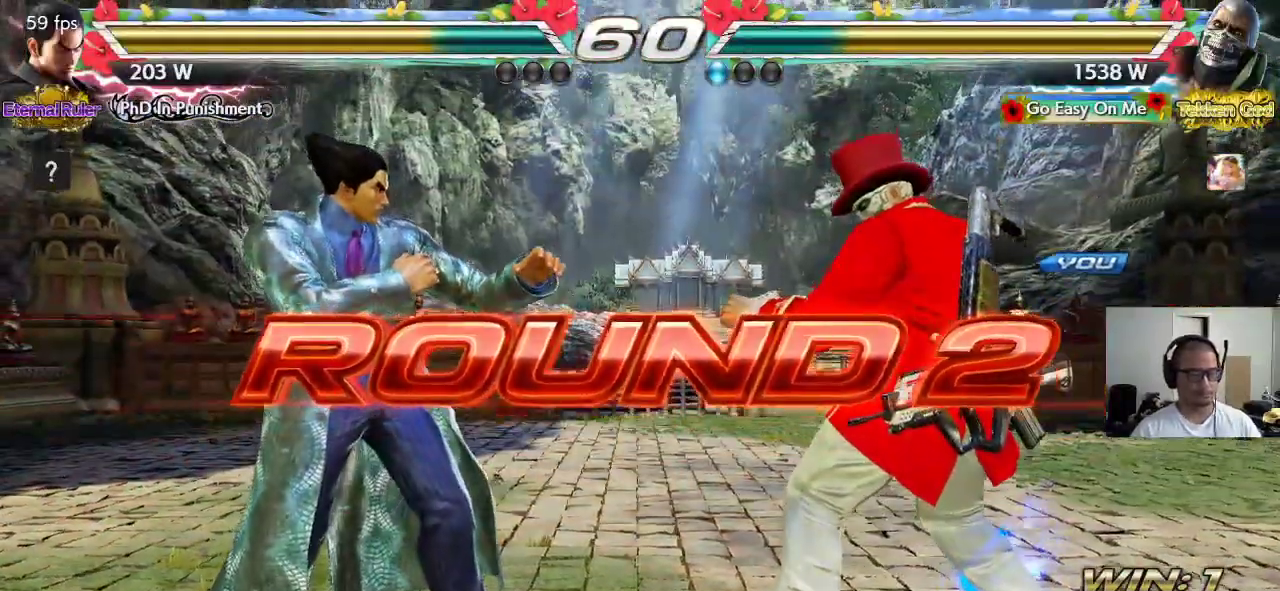
{"buttons": [], "left_stick": "center", "events": [[300, "TRIANGLE", "down"], [317, "CROSS", "down"], [317, "SQUARE", "down"], [333, "SQUARE", "up"], [367, "TRIANGLE", "up"], [400, "CROSS", "up"], [433, "TRIANGLE", "down"], [483, "TRIANGLE", "up"]]}
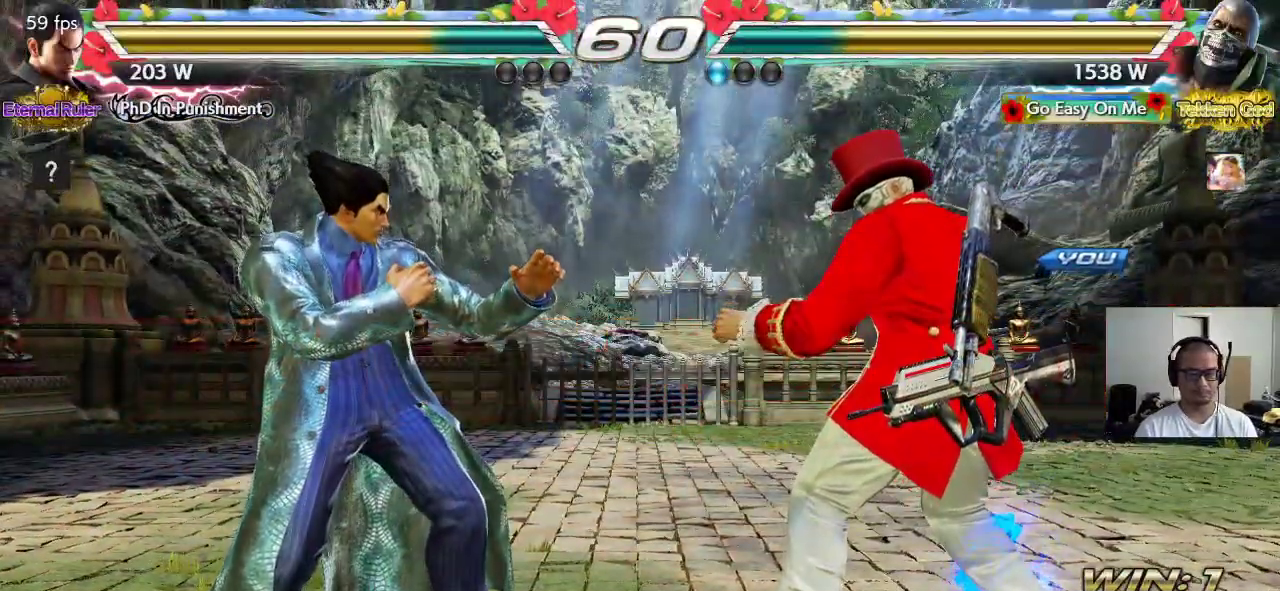
{"buttons": ["CROSS", "SQUARE", "TRIANGLE"], "left_stick": "center", "events": [[17, "CROSS", "down"], [17, "SQUARE", "down"], [67, "SQUARE", "up"], [67, "TRIANGLE", "down"], [83, "CROSS", "up"], [150, "CROSS", "down"], [150, "SQUARE", "down"], [150, "TRIANGLE", "up"], [217, "TRIANGLE", "down"]]}
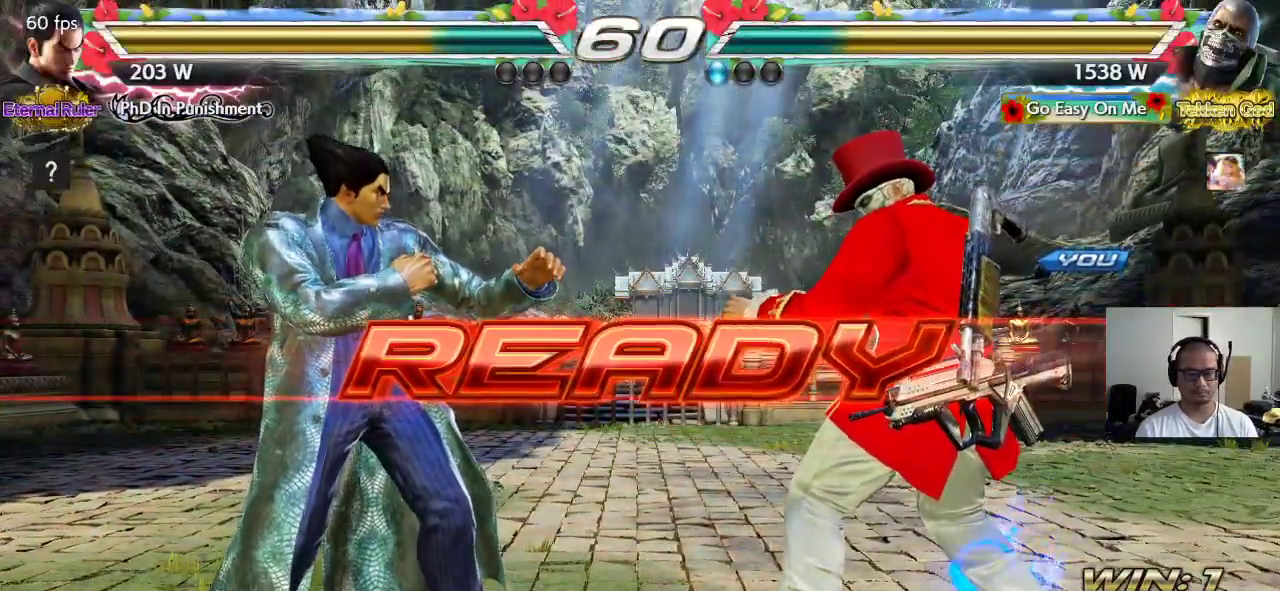
{"buttons": [], "left_stick": "center", "events": [[150, "CROSS", "up"], [217, "TRIANGLE", "up"], [233, "SQUARE", "up"]]}
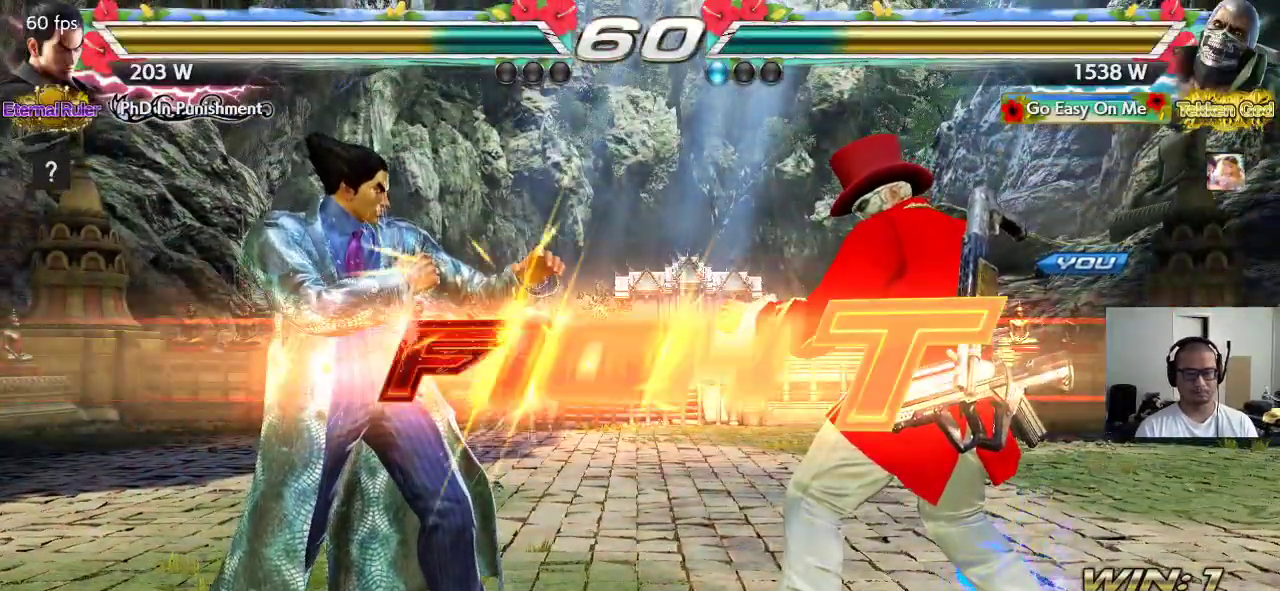
{"buttons": ["CIRCLE"], "left_stick": "center", "events": [[467, "CIRCLE", "down"]]}
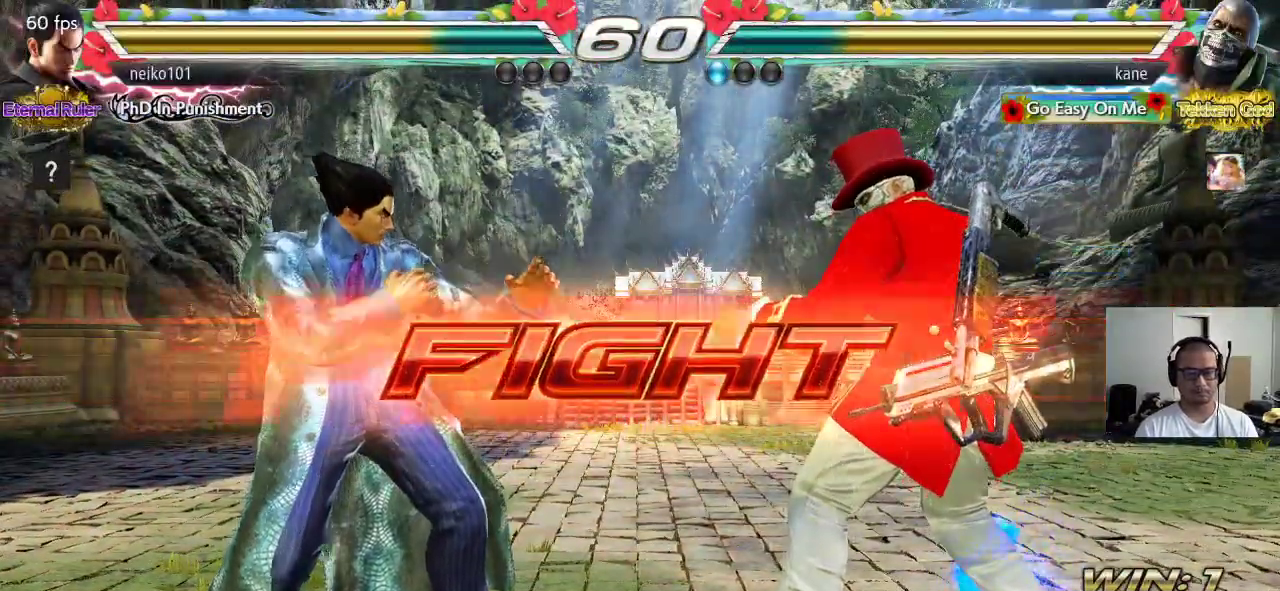
{"buttons": [], "left_stick": "center"}
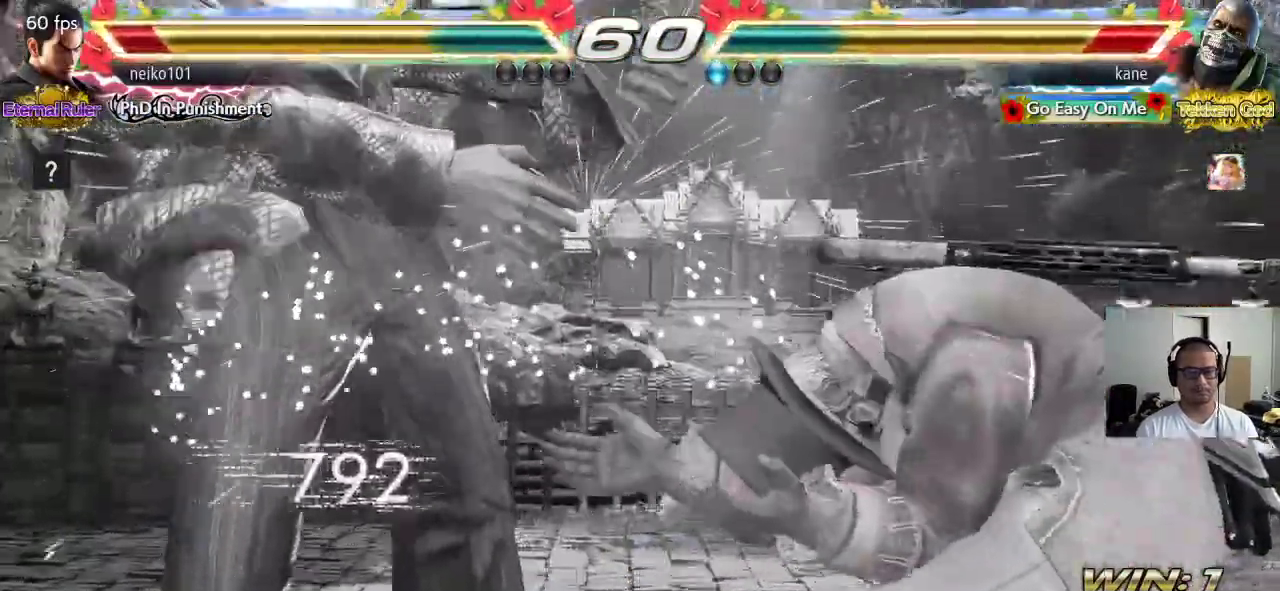
{"buttons": [], "left_stick": "center", "events": []}
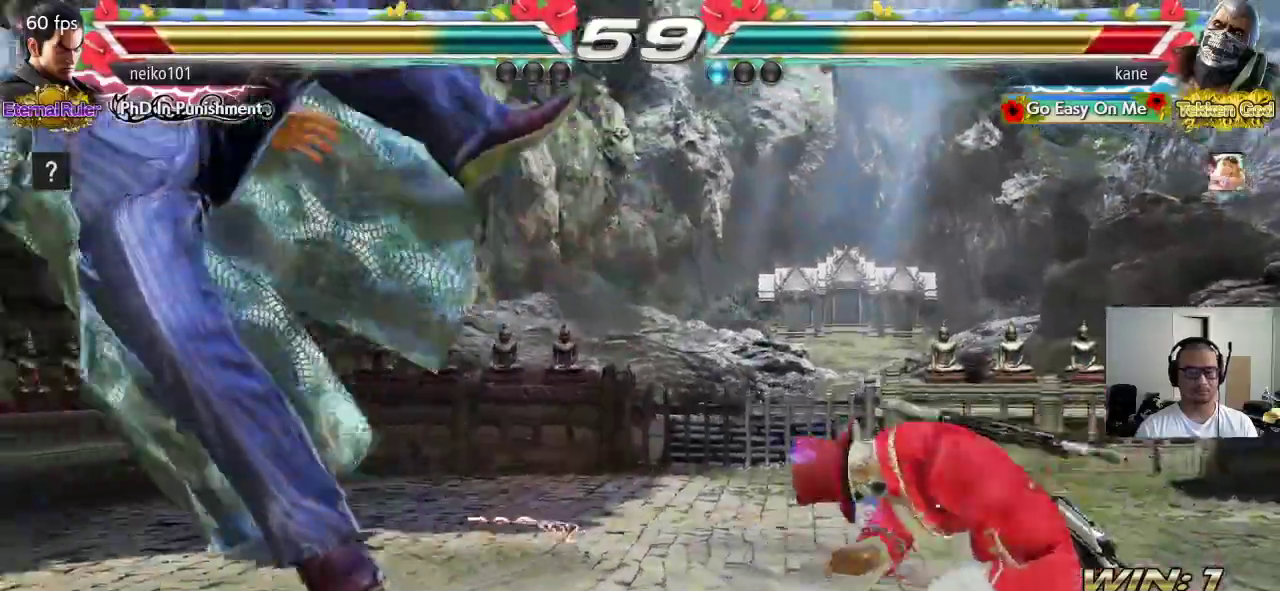
{"buttons": [], "left_stick": "center", "events": [[133, "left_stick", "left"], [200, "left_stick", "center"], [283, "left_stick", "left"], [333, "left_stick", "center"]]}
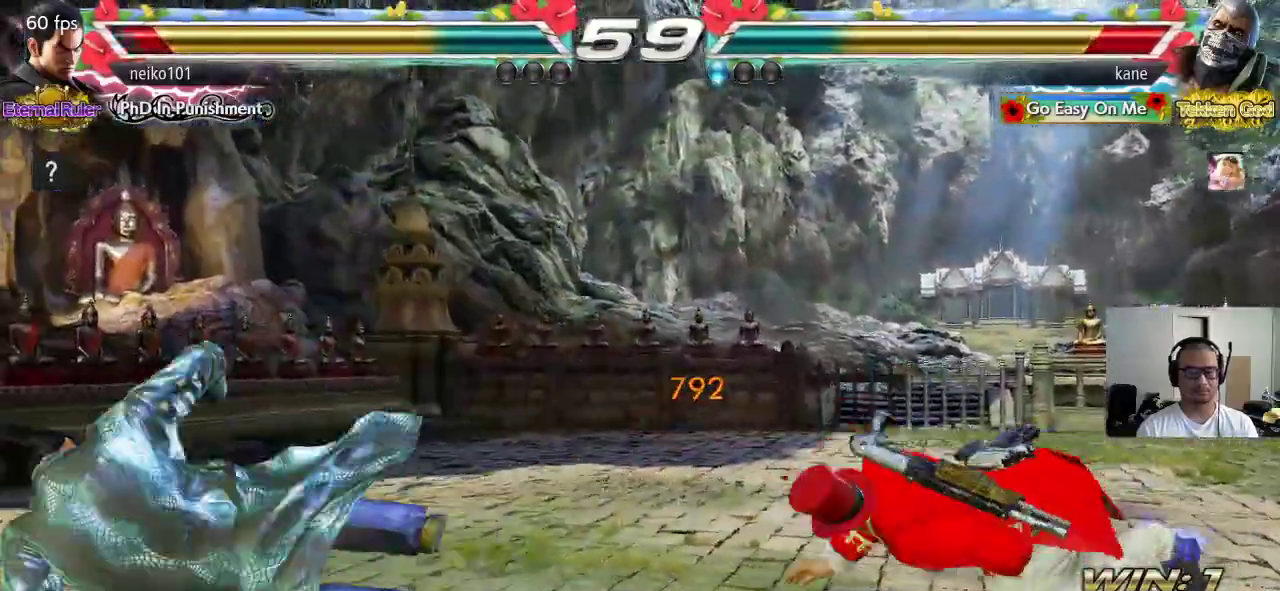
{"buttons": [], "left_stick": "center", "events": []}